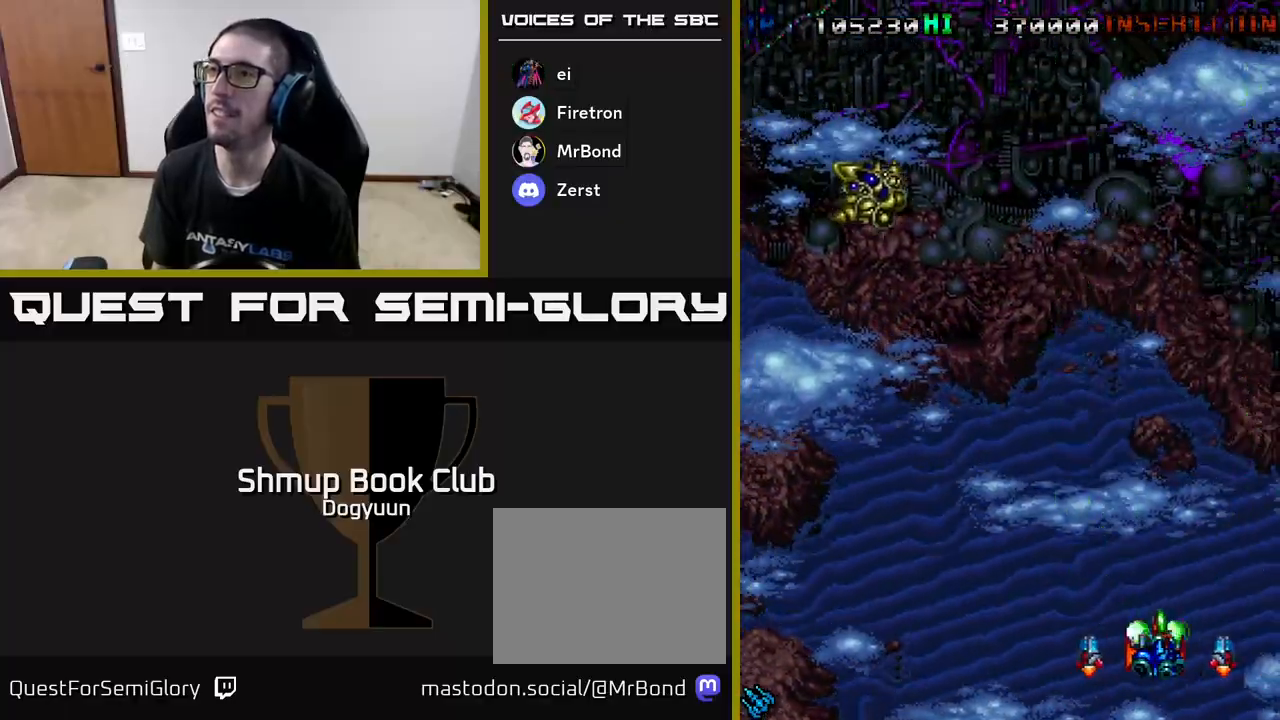
Gameplay with a controller (Xbox layout); each line is a JSON object with the inputs held at the frame after it. "events" lists button and stick changes between this image and that frame as [ms after this image, input, new state], when the widget could be followed in between. Not read: left_stick right_stick.
{"buttons": ["A", "DPAD_LEFT"], "events": []}
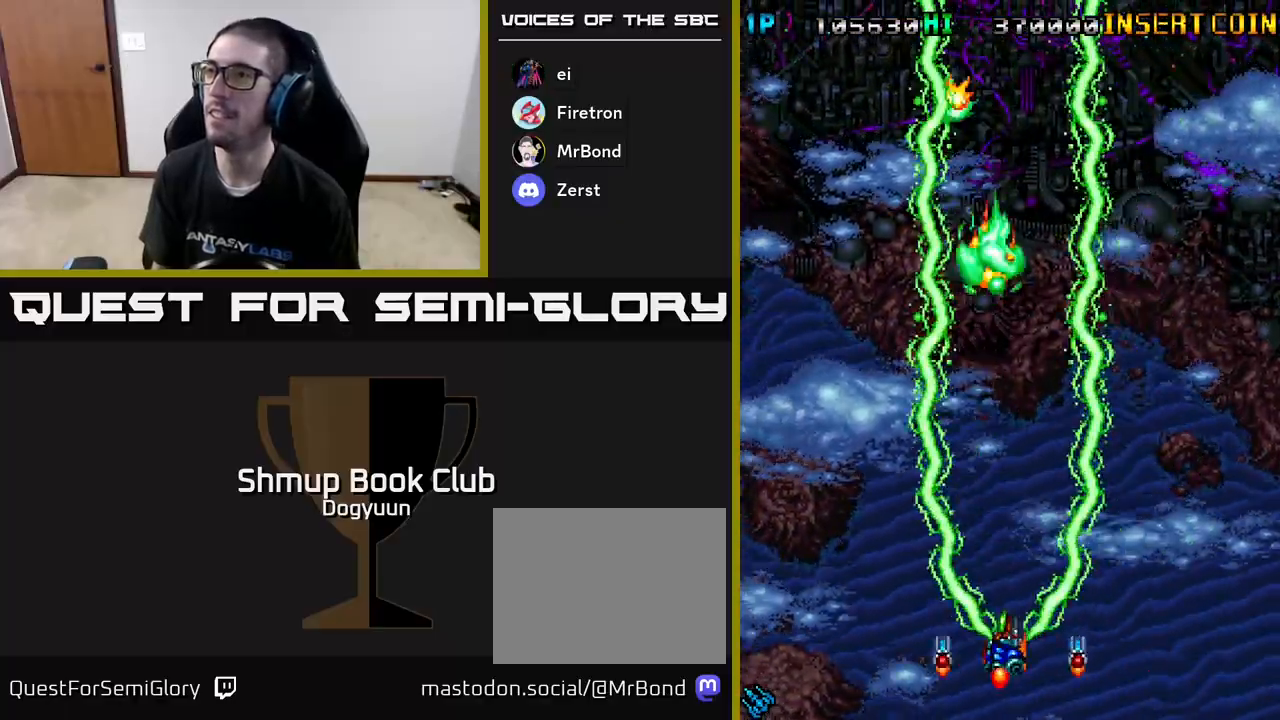
{"buttons": ["A"], "events": [[500, "DPAD_LEFT", "up"]]}
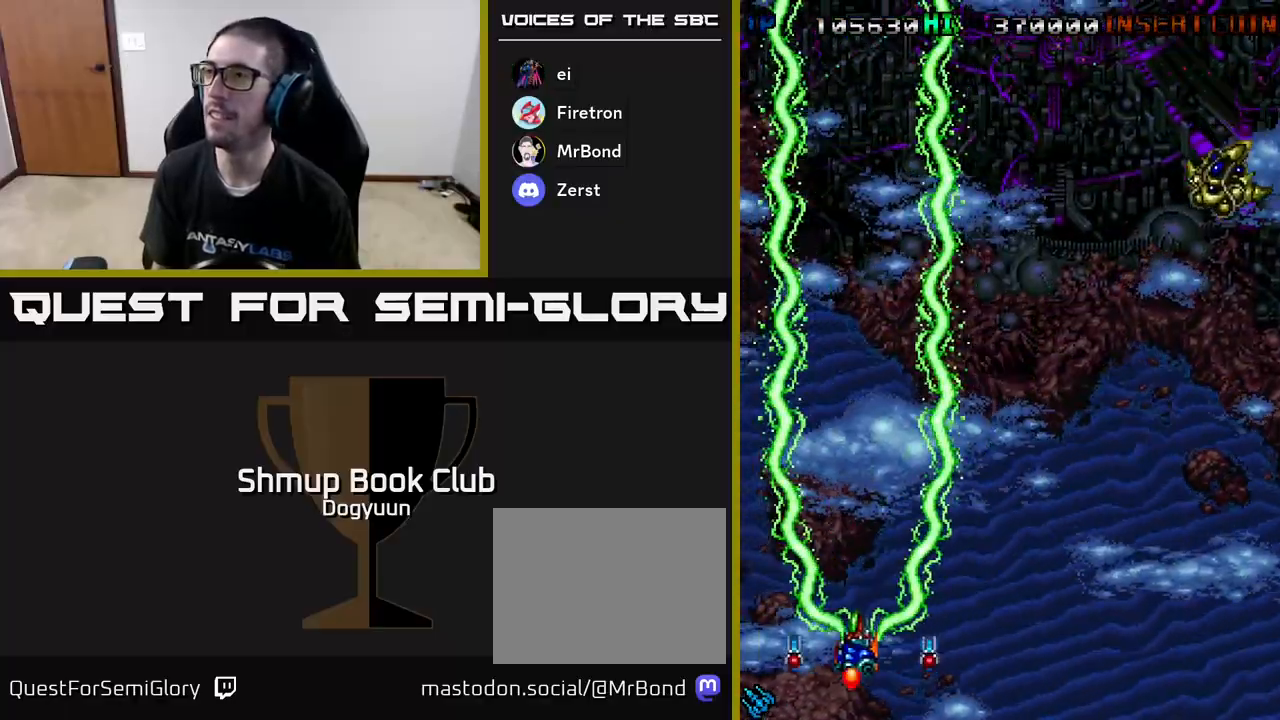
{"buttons": ["A", "DPAD_RIGHT"], "events": [[17, "DPAD_DOWN", "down"], [17, "DPAD_RIGHT", "down"], [33, "DPAD_DOWN", "up"]]}
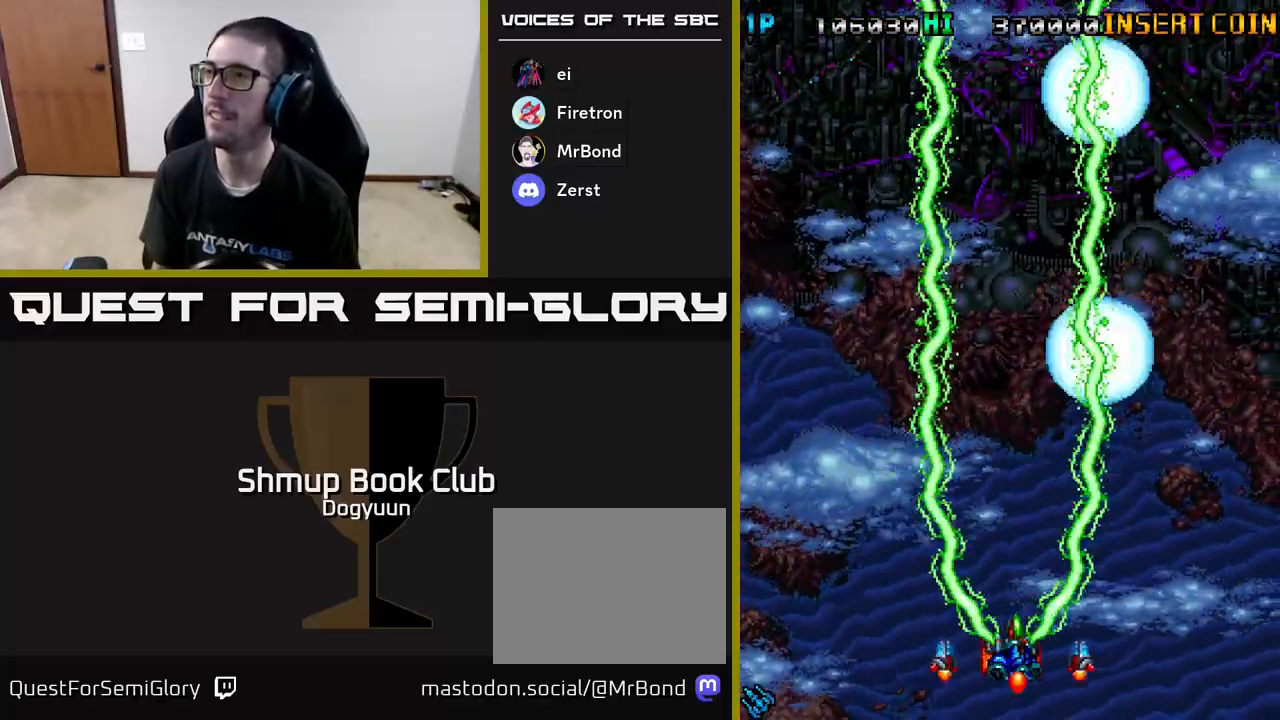
{"buttons": ["A", "DPAD_RIGHT"], "events": []}
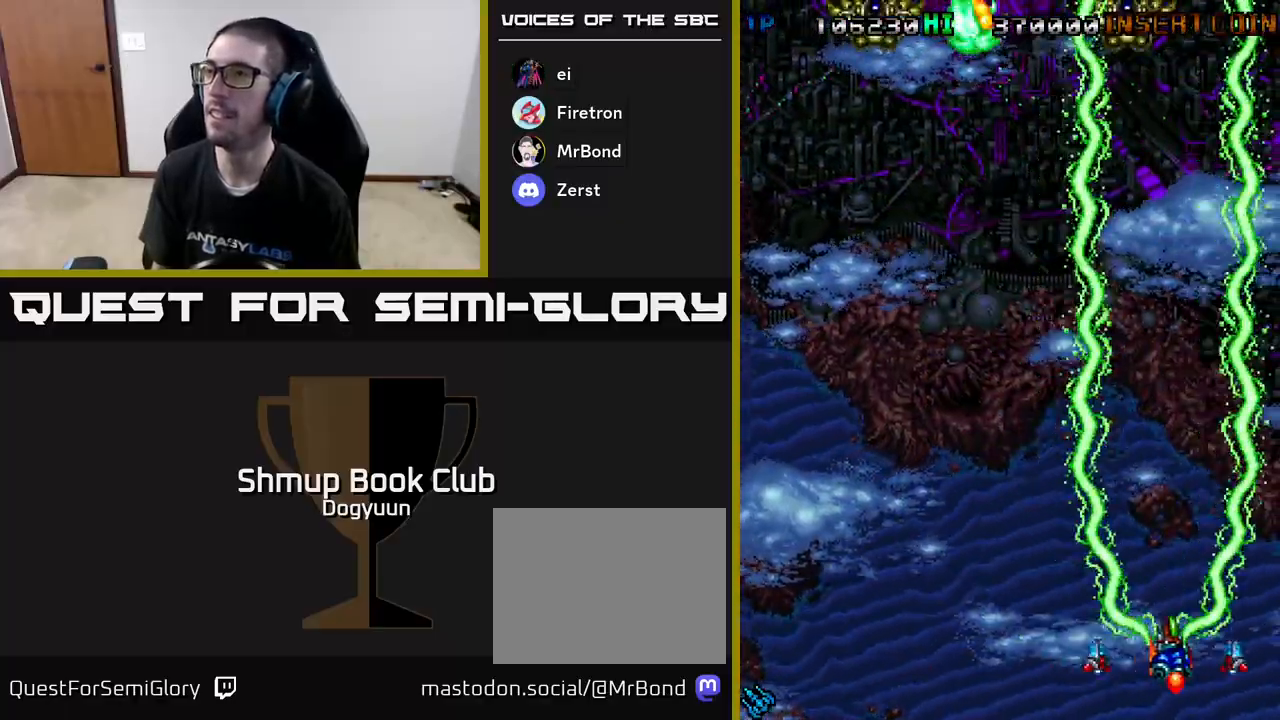
{"buttons": ["A", "DPAD_LEFT"], "events": [[50, "DPAD_RIGHT", "up"], [67, "DPAD_UP", "down"], [83, "DPAD_LEFT", "down"], [83, "DPAD_UP", "up"]]}
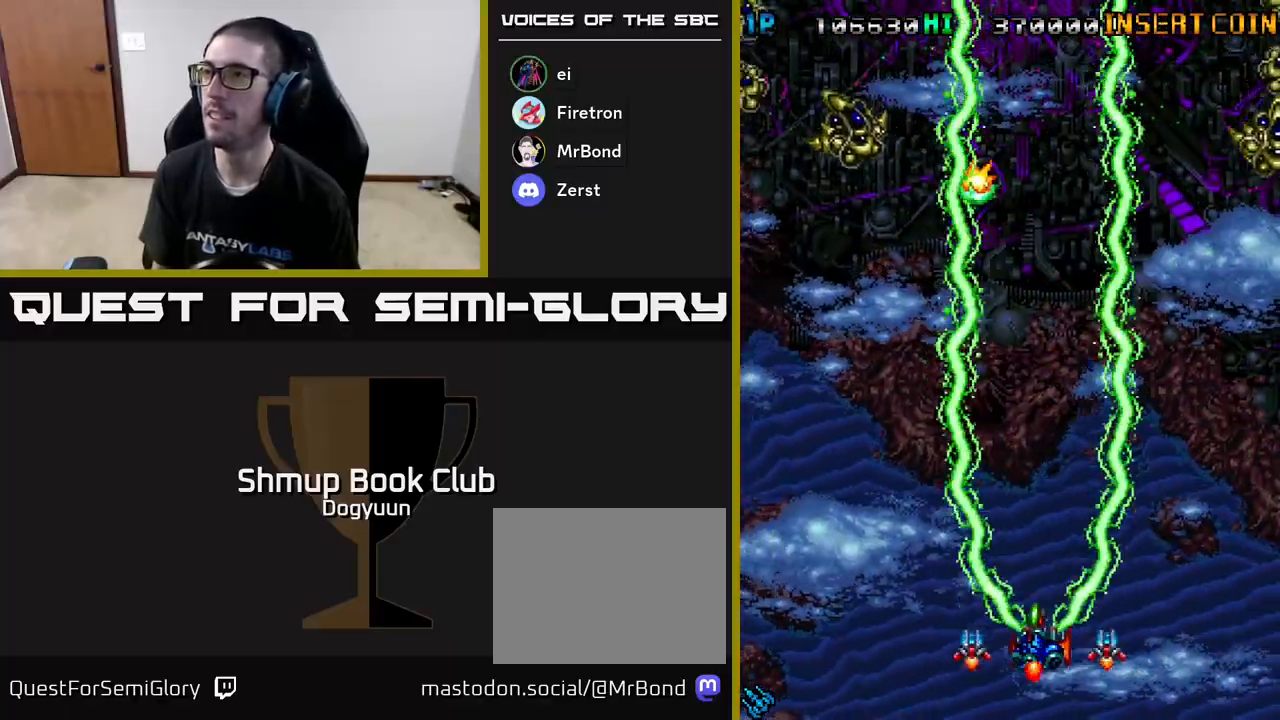
{"buttons": ["DPAD_RIGHT"], "events": [[283, "A", "up"], [350, "A", "down"], [433, "DPAD_DOWN", "down"], [450, "DPAD_LEFT", "up"], [467, "DPAD_RIGHT", "down"], [483, "A", "up"], [483, "DPAD_DOWN", "up"]]}
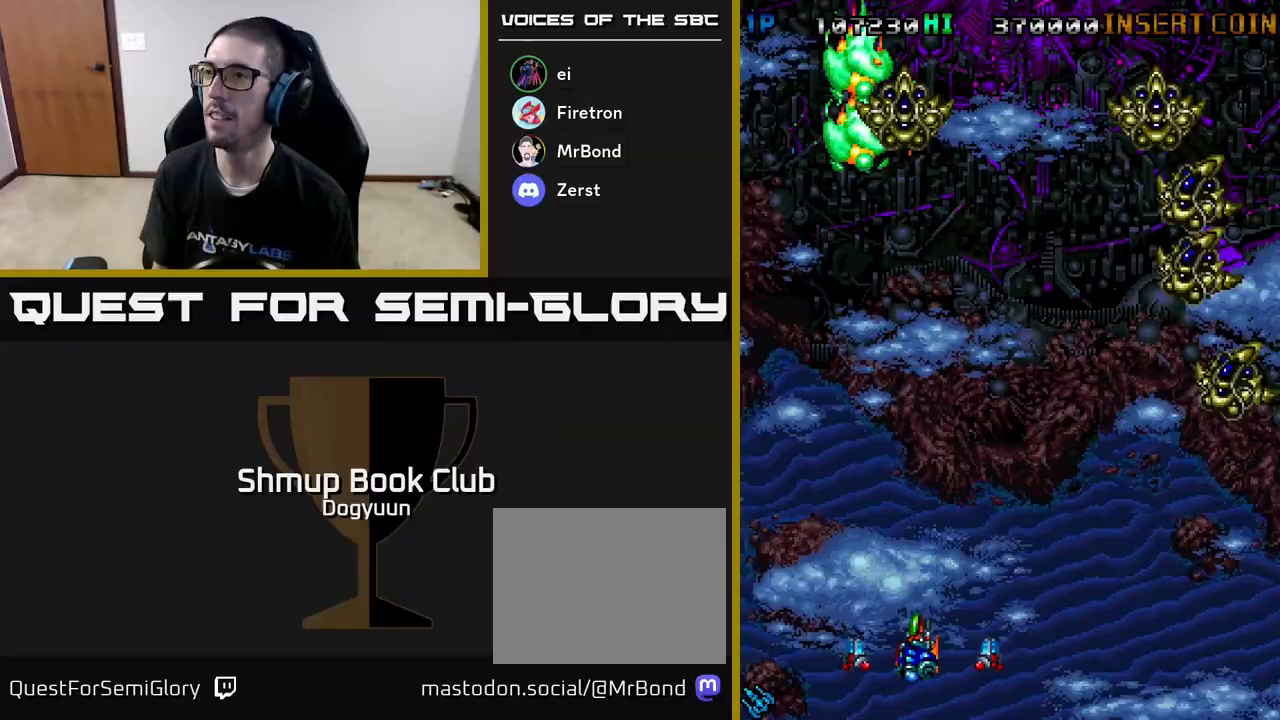
{"buttons": ["A", "DPAD_DOWN", "DPAD_RIGHT"], "events": [[33, "A", "down"], [433, "DPAD_DOWN", "down"]]}
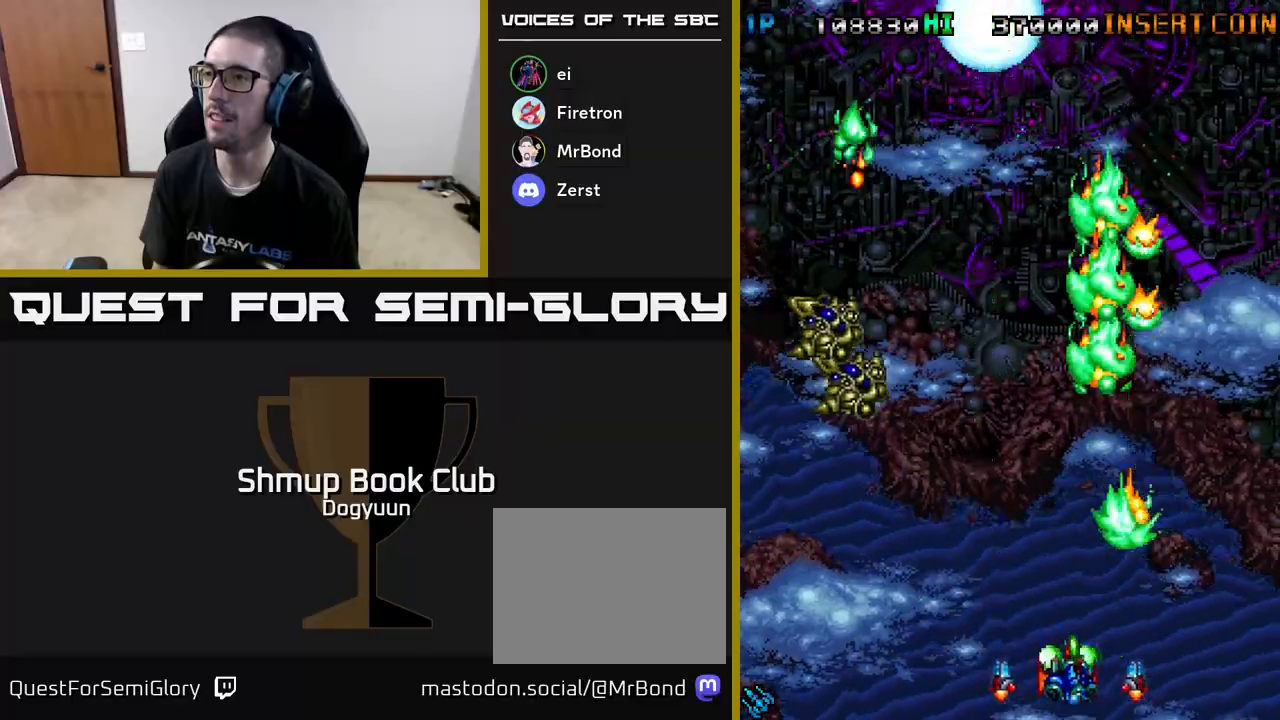
{"buttons": ["A", "DPAD_RIGHT"], "events": [[83, "DPAD_RIGHT", "up"], [100, "DPAD_LEFT", "down"], [117, "DPAD_DOWN", "up"], [200, "A", "up"], [267, "A", "down"], [383, "DPAD_DOWN", "down"], [383, "DPAD_LEFT", "up"], [400, "DPAD_DOWN", "up"], [400, "DPAD_RIGHT", "down"]]}
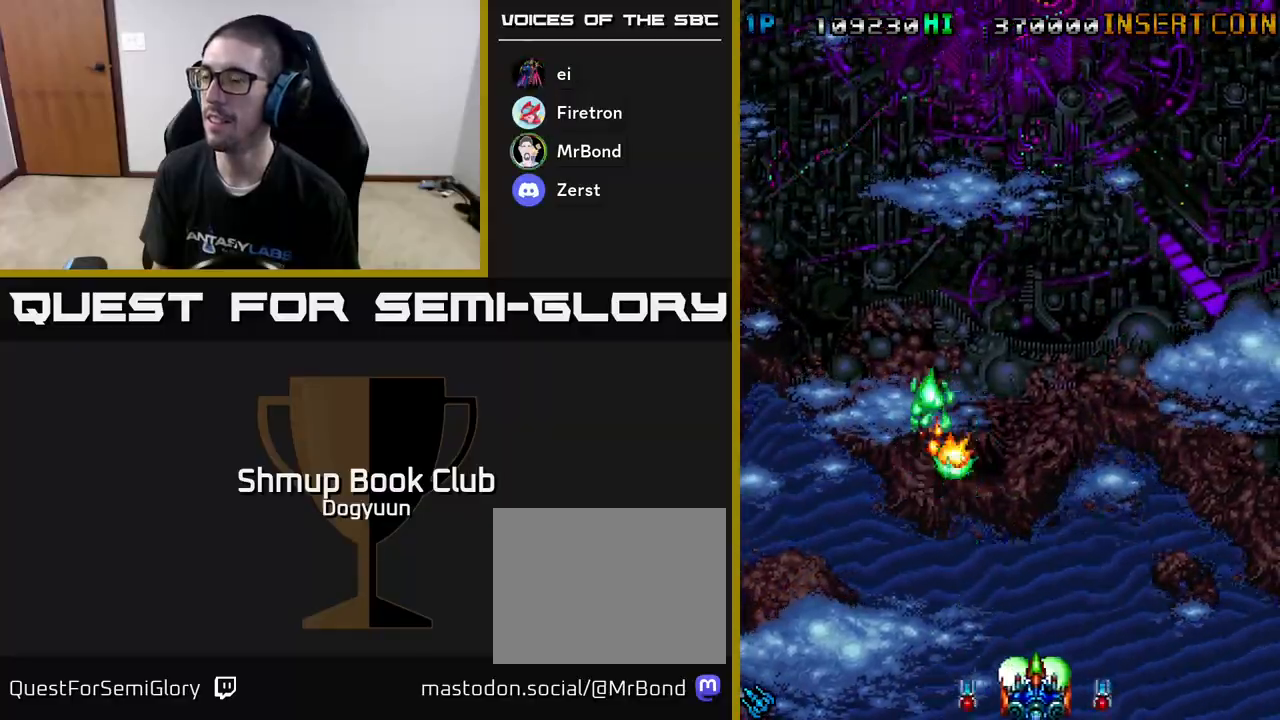
{"buttons": ["A", "DPAD_LEFT"], "events": [[333, "DPAD_UP", "down"], [417, "DPAD_RIGHT", "up"], [450, "DPAD_LEFT", "down"], [483, "DPAD_UP", "up"]]}
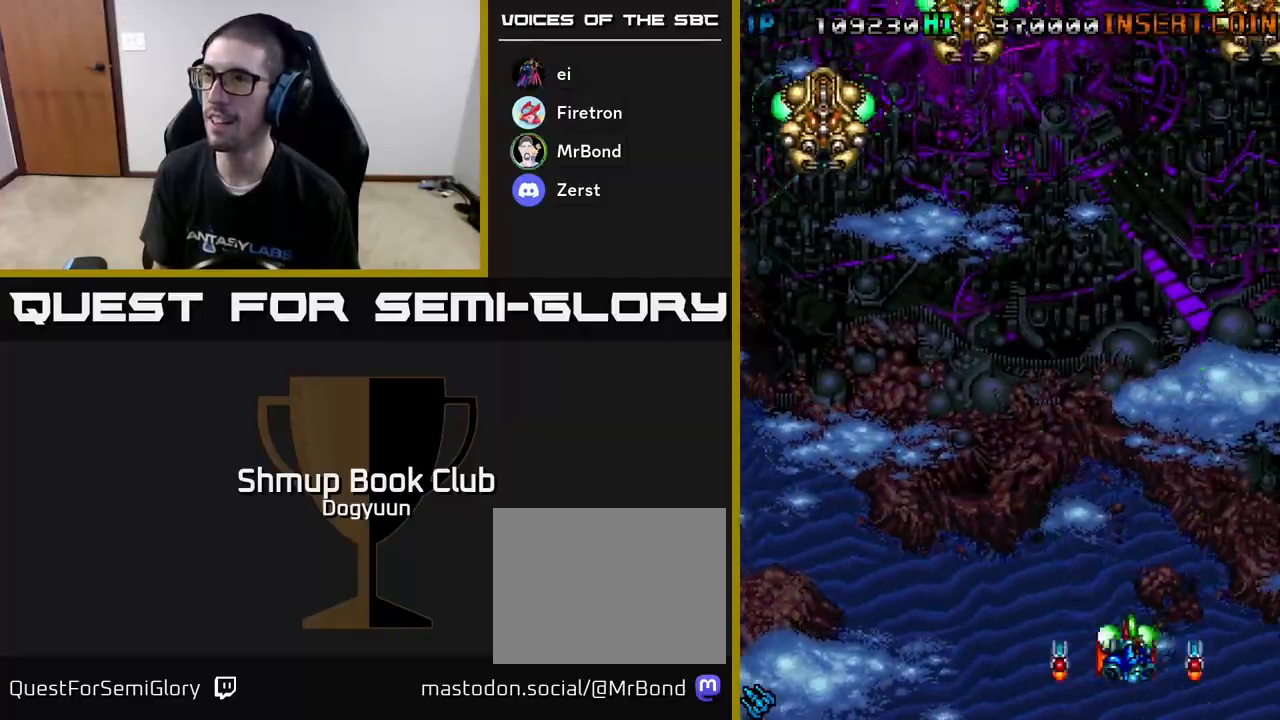
{"buttons": ["A", "DPAD_UP", "DPAD_LEFT"], "events": [[483, "DPAD_UP", "down"]]}
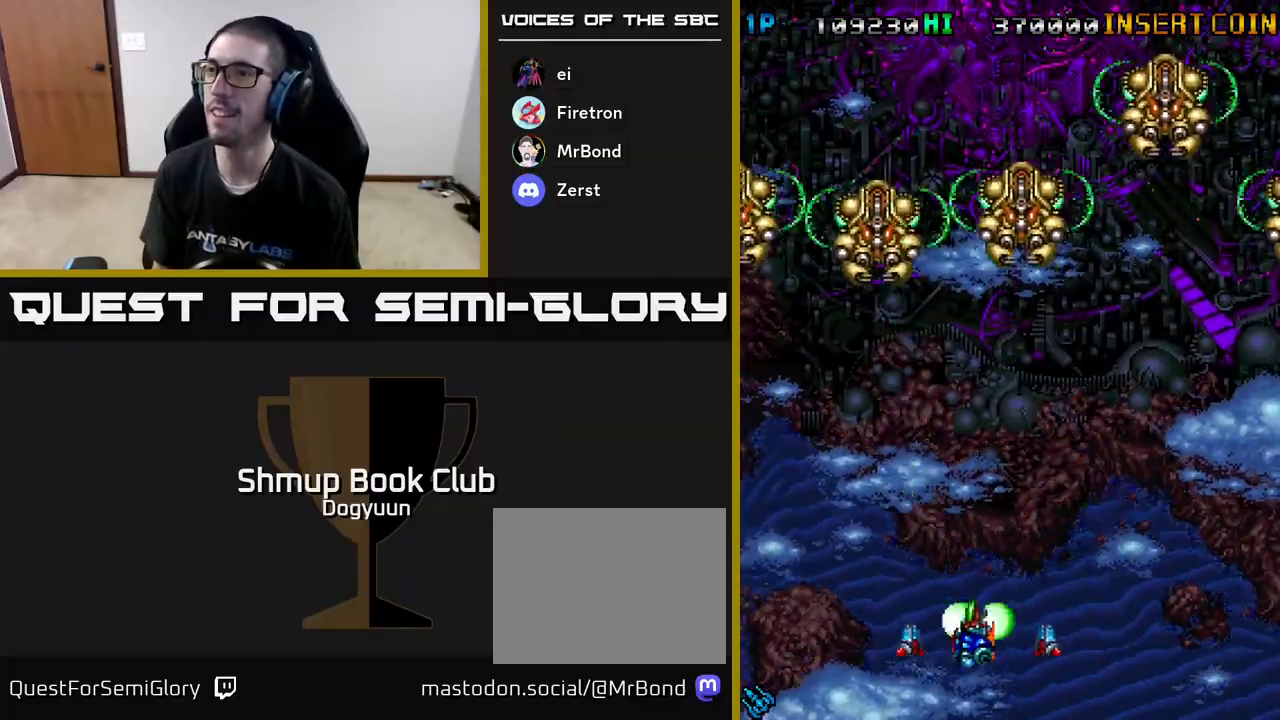
{"buttons": ["A", "DPAD_LEFT"], "events": [[50, "DPAD_LEFT", "up"], [133, "DPAD_RIGHT", "down"], [200, "DPAD_RIGHT", "up"], [467, "DPAD_LEFT", "down"], [483, "DPAD_UP", "up"]]}
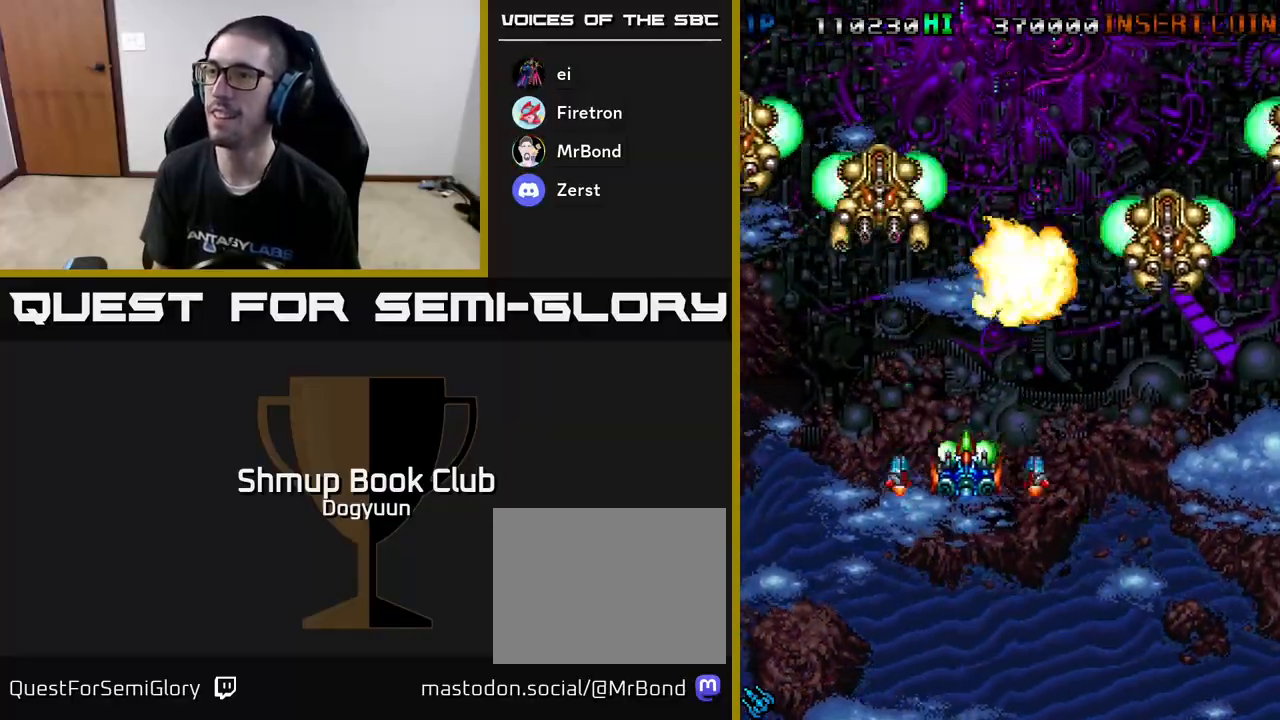
{"buttons": ["A", "DPAD_LEFT"], "events": [[83, "DPAD_DOWN", "down"], [133, "DPAD_DOWN", "up"], [183, "DPAD_DOWN", "down"], [183, "DPAD_LEFT", "up"], [300, "DPAD_LEFT", "down"], [367, "DPAD_DOWN", "up"]]}
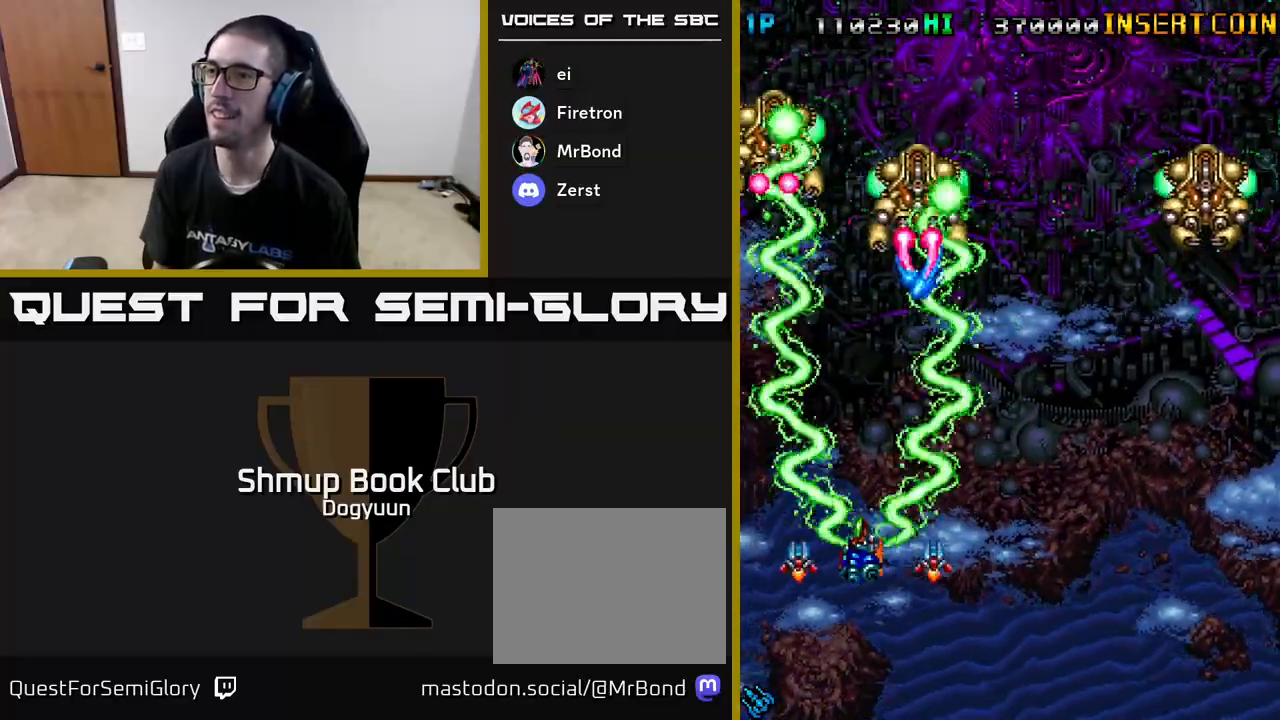
{"buttons": ["A"], "events": [[117, "DPAD_UP", "down"], [150, "DPAD_LEFT", "up"], [233, "DPAD_RIGHT", "down"], [267, "DPAD_RIGHT", "up"], [283, "DPAD_UP", "up"]]}
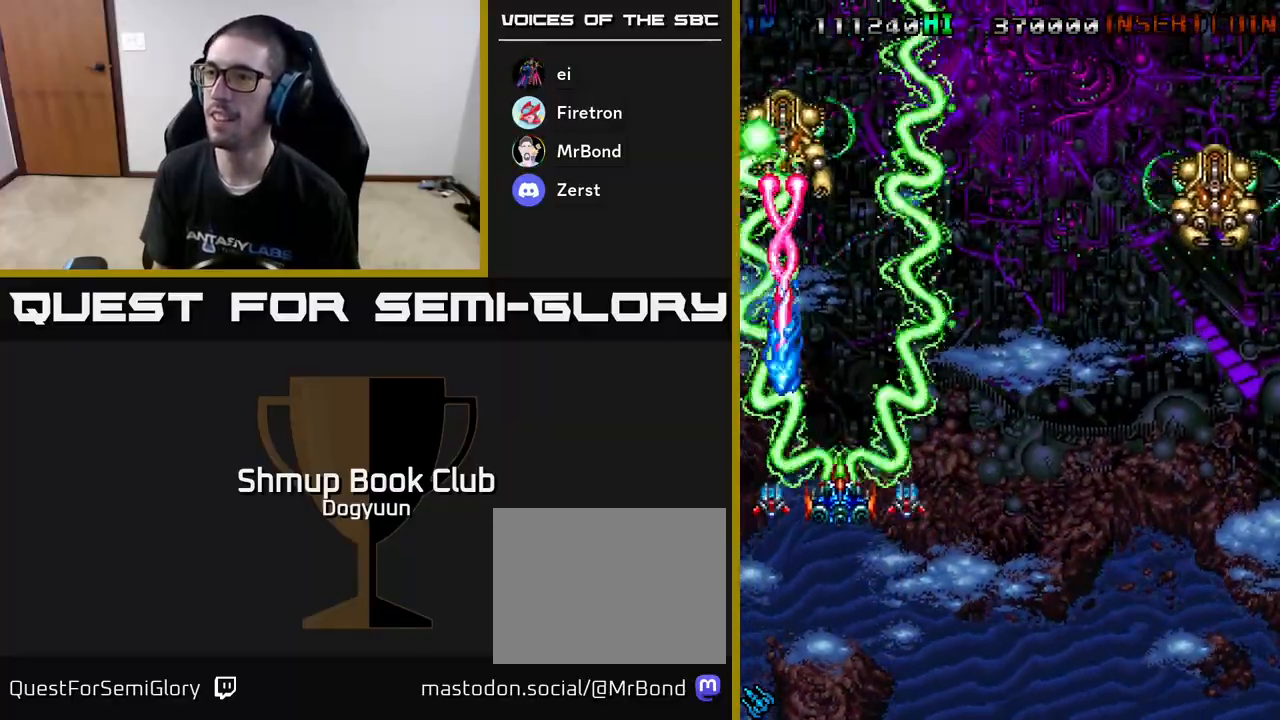
{"buttons": ["A", "DPAD_DOWN", "DPAD_RIGHT"], "events": [[17, "DPAD_RIGHT", "down"], [33, "DPAD_DOWN", "down"], [133, "DPAD_RIGHT", "up"], [167, "DPAD_RIGHT", "down"], [250, "DPAD_RIGHT", "up"], [283, "DPAD_LEFT", "down"], [383, "DPAD_LEFT", "up"], [400, "DPAD_RIGHT", "down"]]}
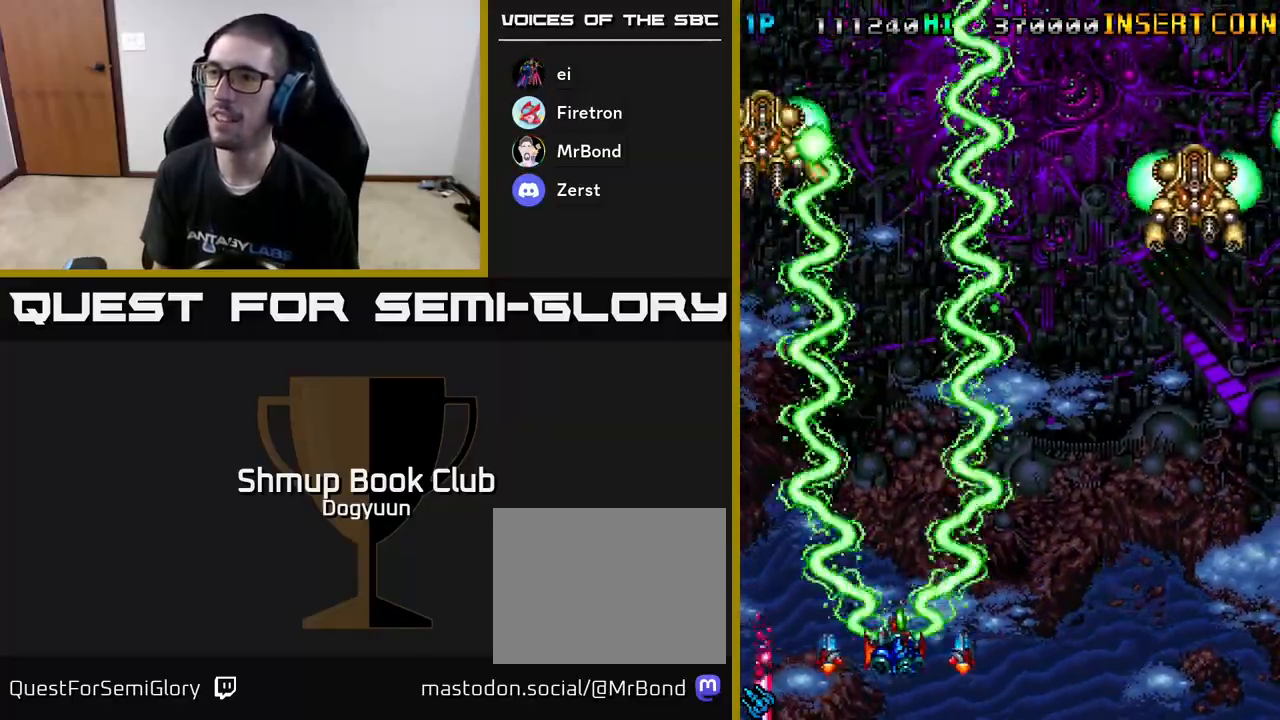
{"buttons": ["A", "DPAD_RIGHT"], "events": [[167, "DPAD_DOWN", "up"]]}
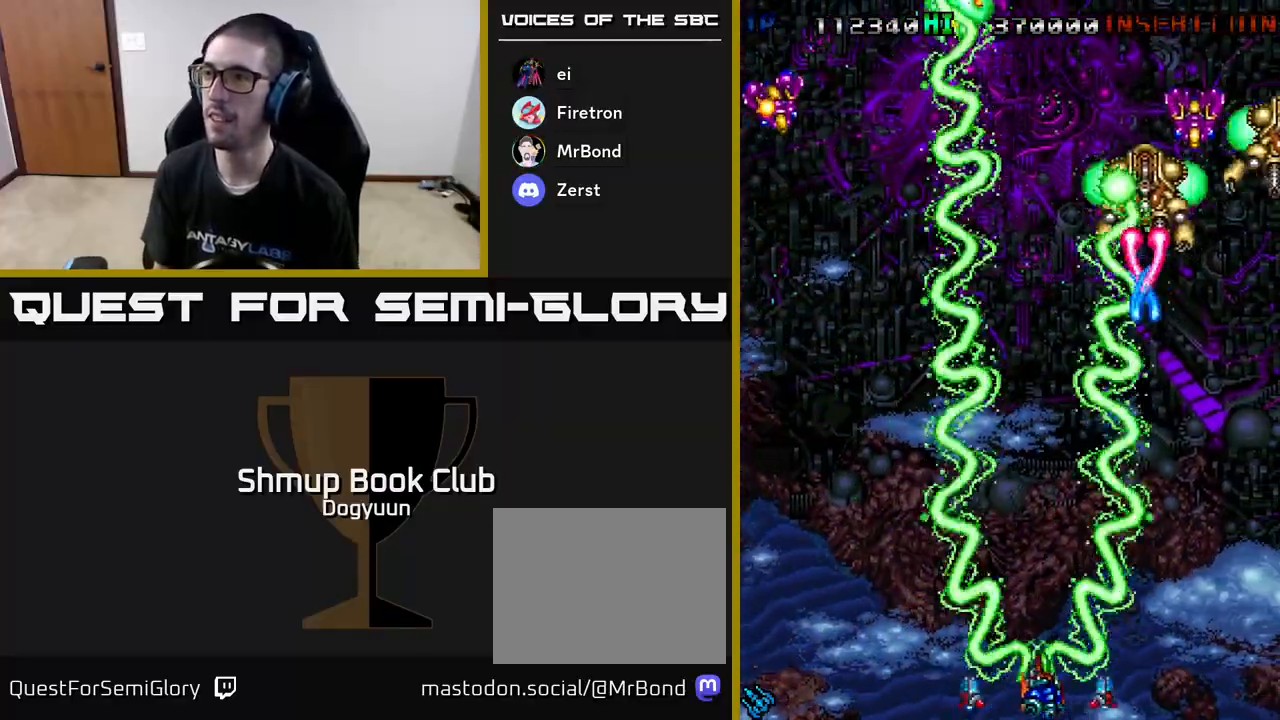
{"buttons": ["A", "DPAD_UP", "DPAD_RIGHT"], "events": [[250, "DPAD_DOWN", "down"], [333, "DPAD_DOWN", "up"], [367, "DPAD_UP", "down"]]}
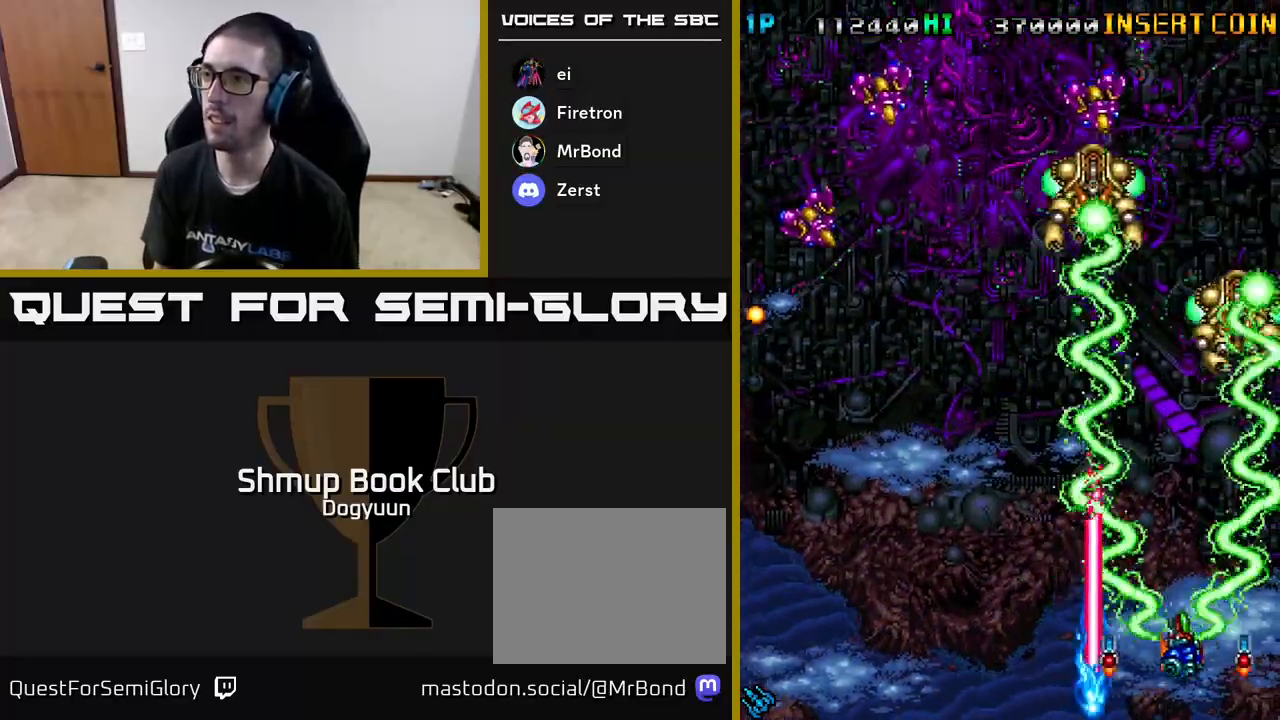
{"buttons": ["A", "DPAD_DOWN"], "events": [[17, "DPAD_UP", "up"], [50, "DPAD_UP", "down"], [67, "DPAD_RIGHT", "up"], [100, "DPAD_LEFT", "down"], [217, "DPAD_LEFT", "up"], [217, "DPAD_UP", "up"], [367, "DPAD_DOWN", "down"], [450, "DPAD_RIGHT", "down"], [483, "DPAD_RIGHT", "up"]]}
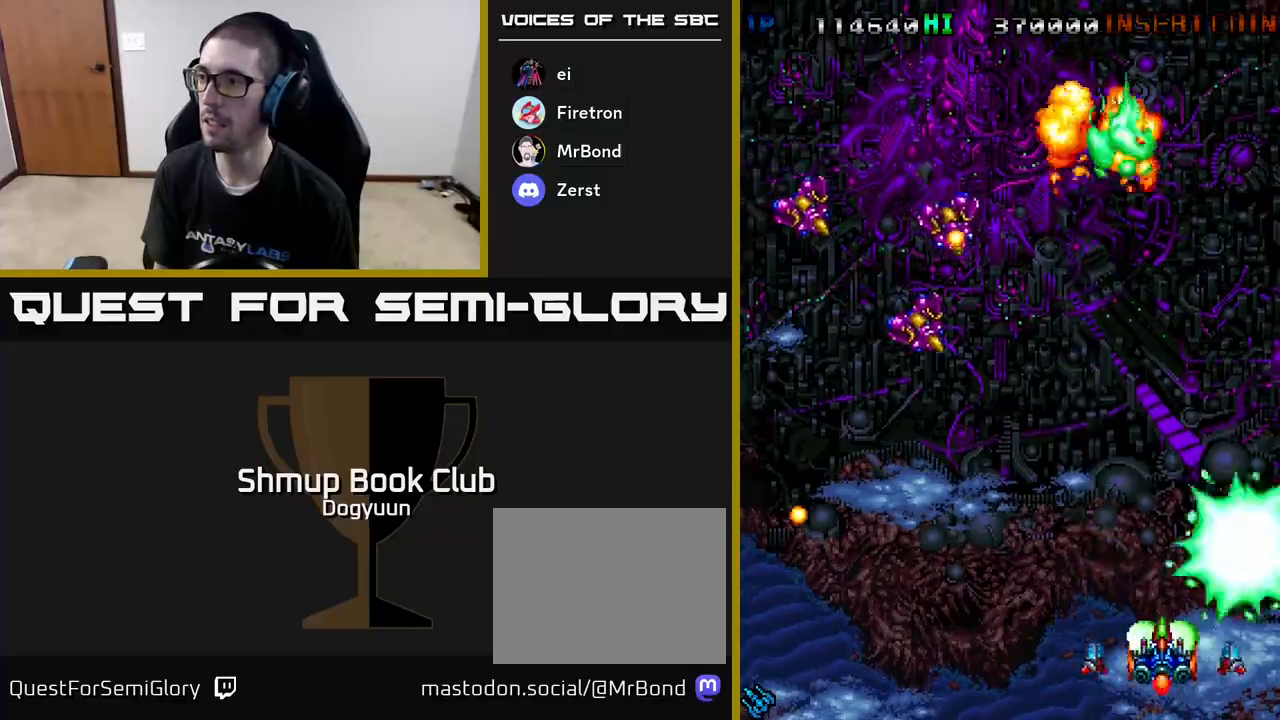
{"buttons": ["A", "DPAD_LEFT"], "events": [[283, "DPAD_LEFT", "down"], [300, "DPAD_DOWN", "up"]]}
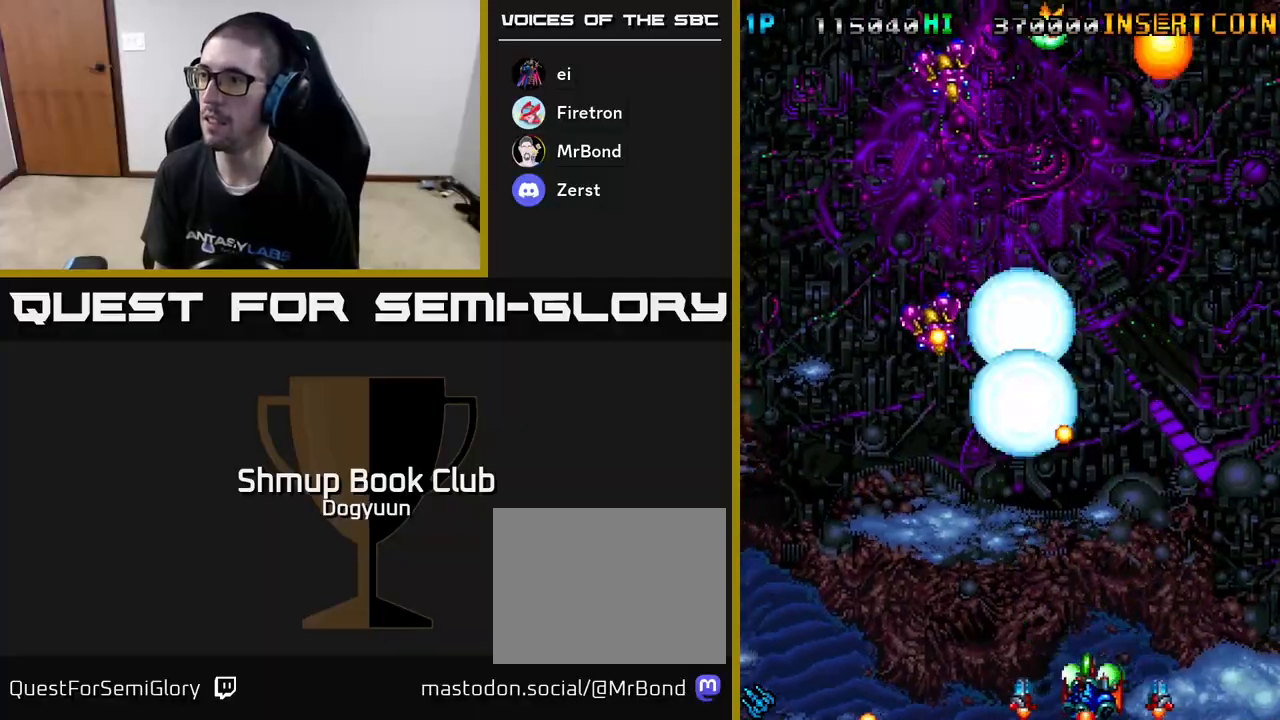
{"buttons": ["A", "DPAD_LEFT"], "events": []}
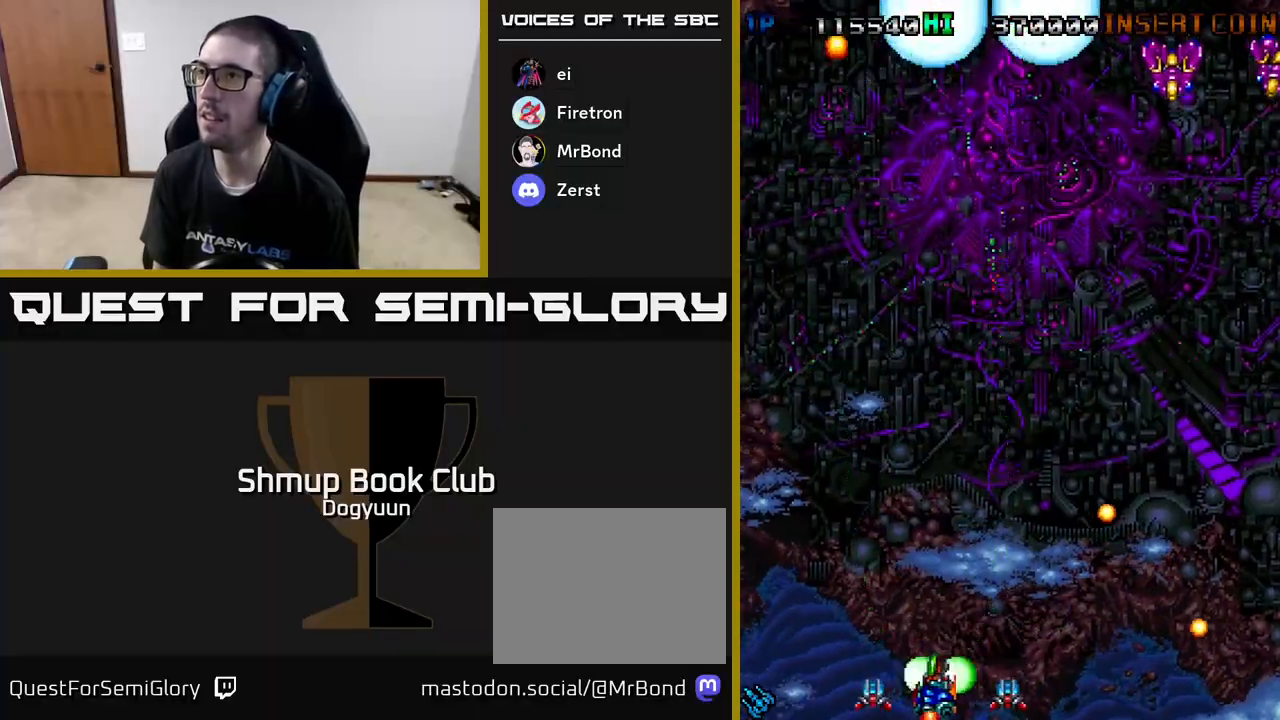
{"buttons": ["A", "DPAD_RIGHT"], "events": [[267, "DPAD_LEFT", "up"], [283, "DPAD_RIGHT", "down"]]}
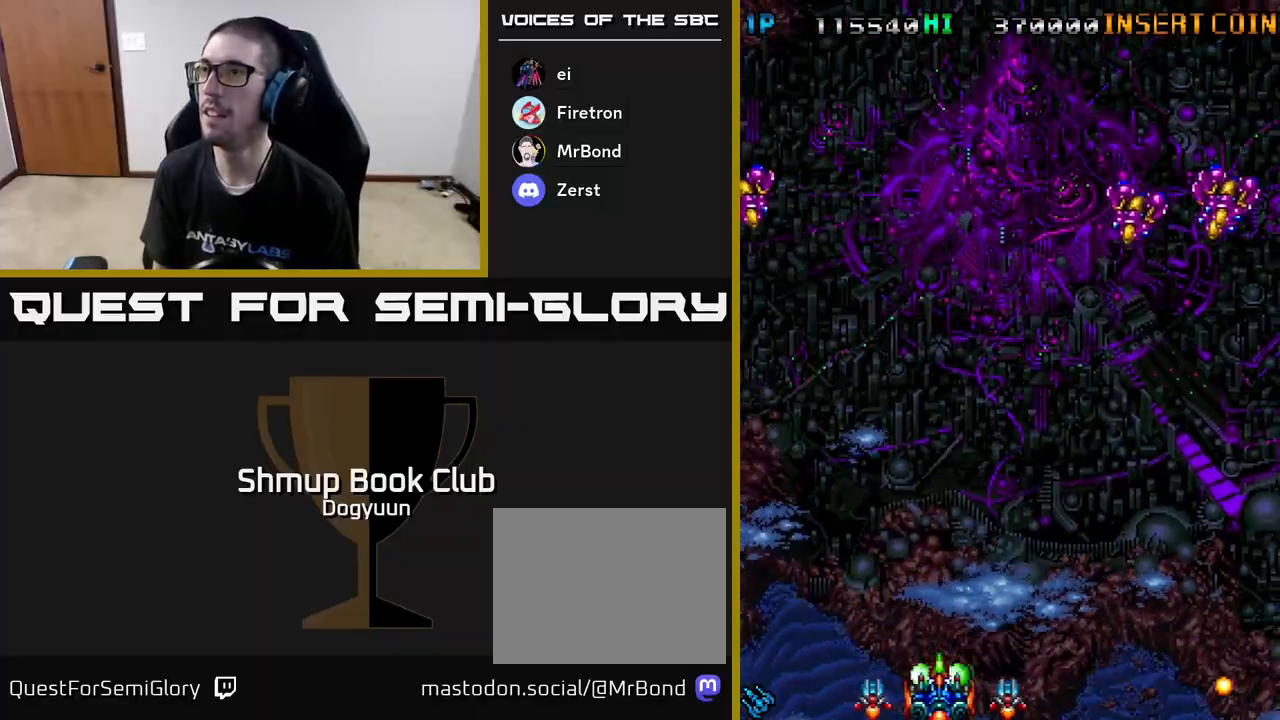
{"buttons": ["A", "DPAD_LEFT"], "events": [[383, "DPAD_DOWN", "down"], [400, "DPAD_DOWN", "up"], [400, "DPAD_LEFT", "down"], [400, "DPAD_RIGHT", "up"]]}
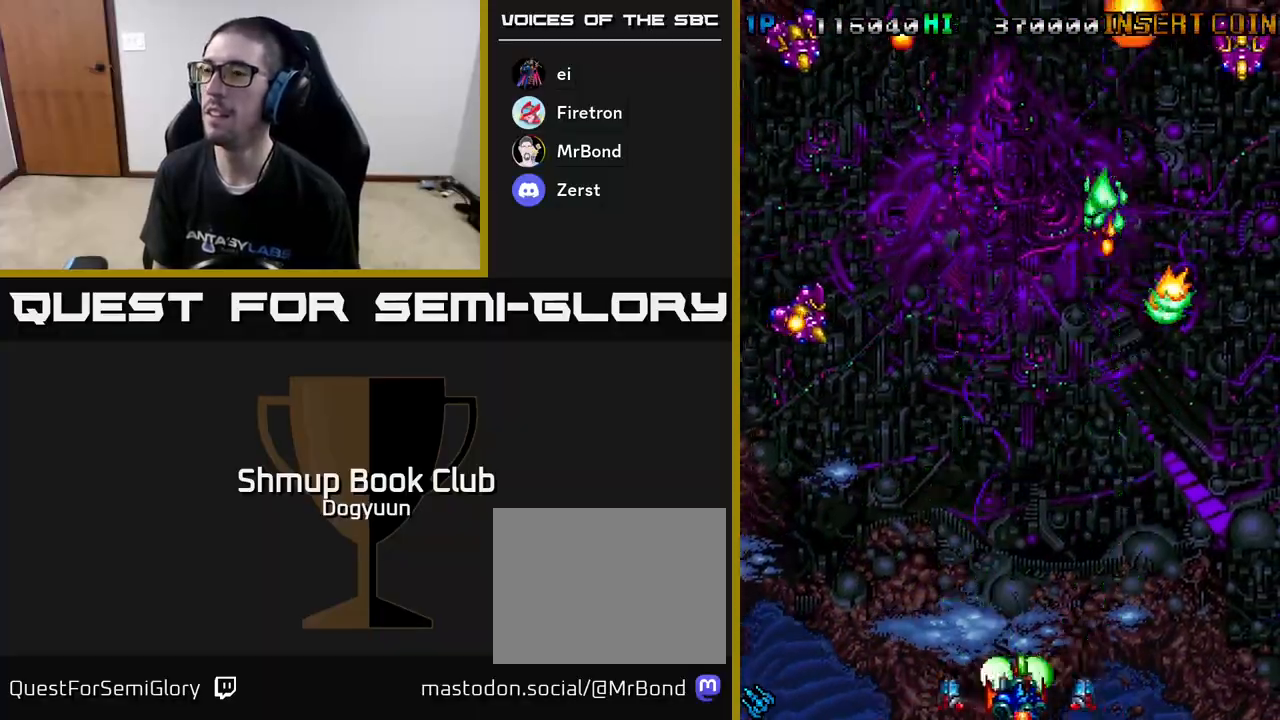
{"buttons": ["A", "DPAD_RIGHT"], "events": [[400, "DPAD_DOWN", "down"], [400, "DPAD_LEFT", "up"], [417, "DPAD_RIGHT", "down"], [433, "DPAD_DOWN", "up"]]}
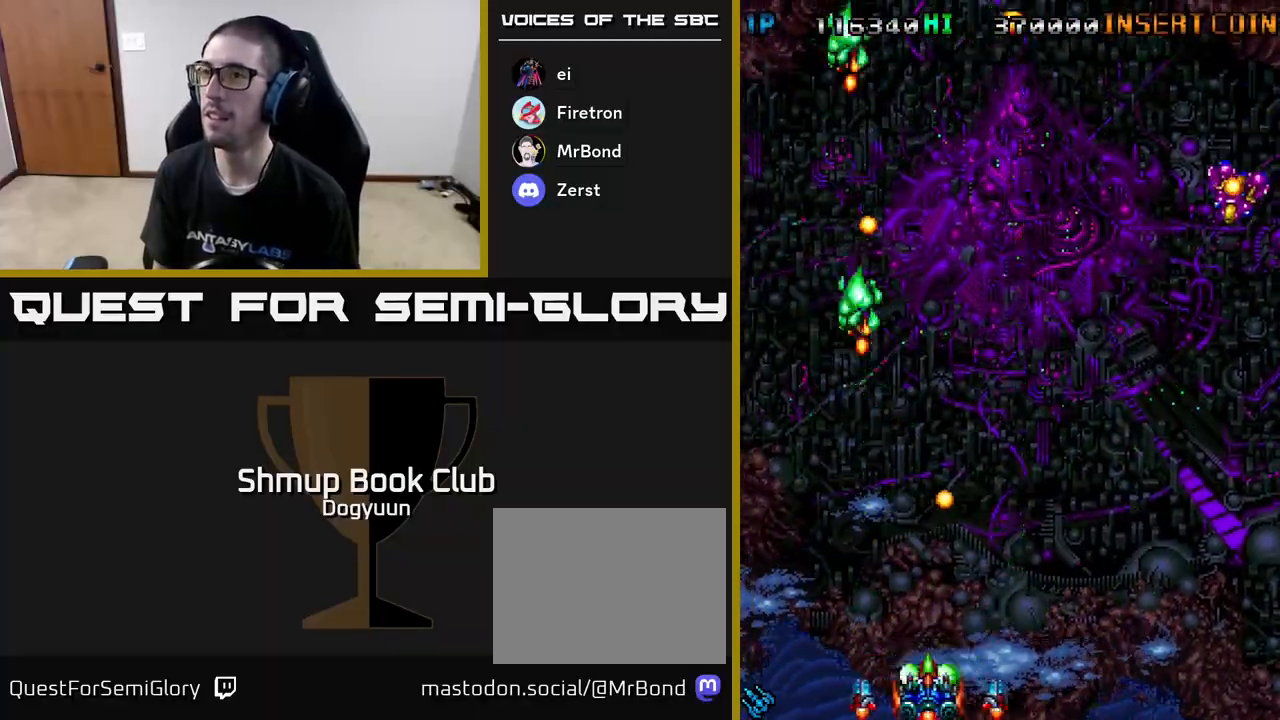
{"buttons": ["A", "DPAD_RIGHT"], "events": []}
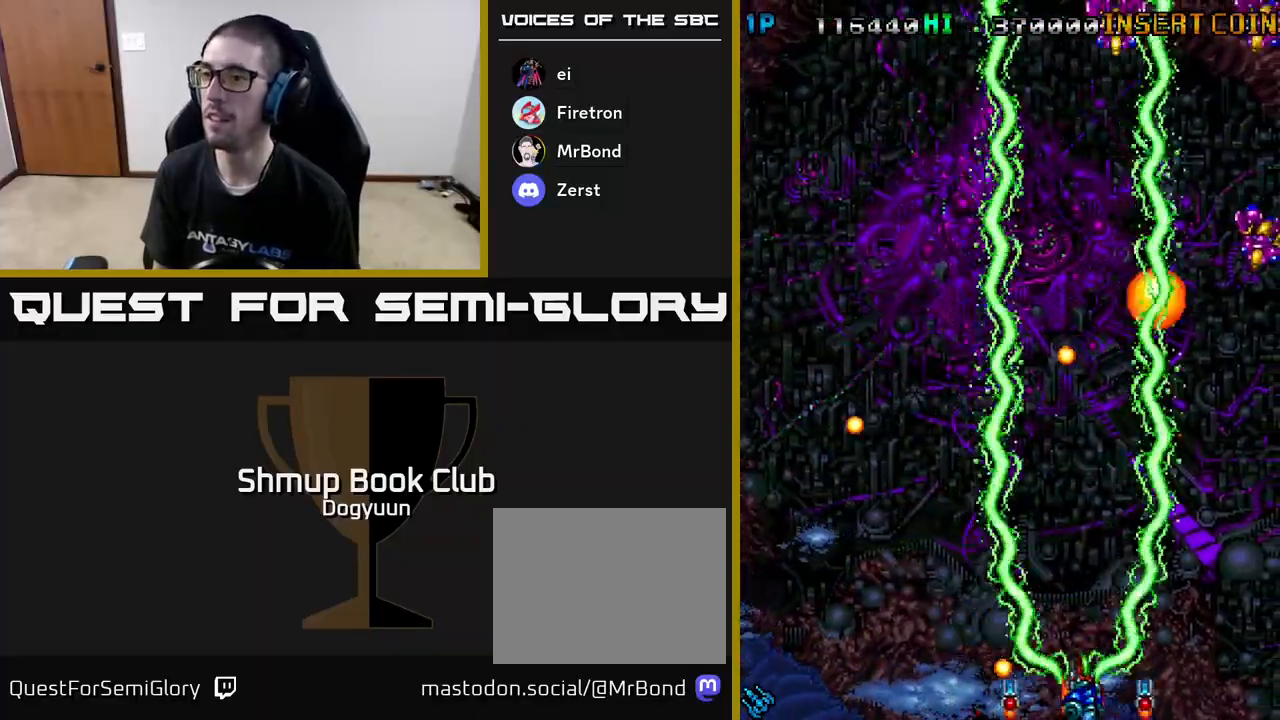
{"buttons": ["A", "DPAD_UP"], "events": [[483, "DPAD_RIGHT", "up"], [483, "DPAD_UP", "down"]]}
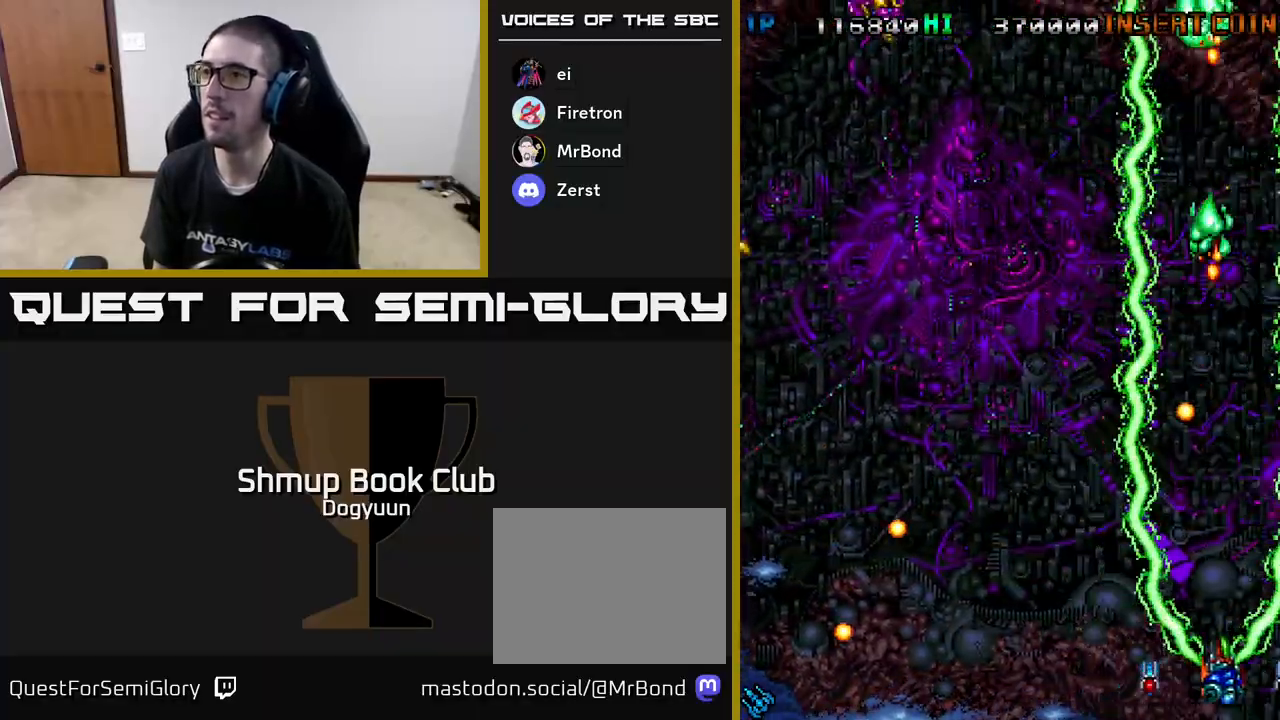
{"buttons": ["A", "DPAD_LEFT"], "events": [[33, "DPAD_LEFT", "down"], [117, "DPAD_UP", "up"]]}
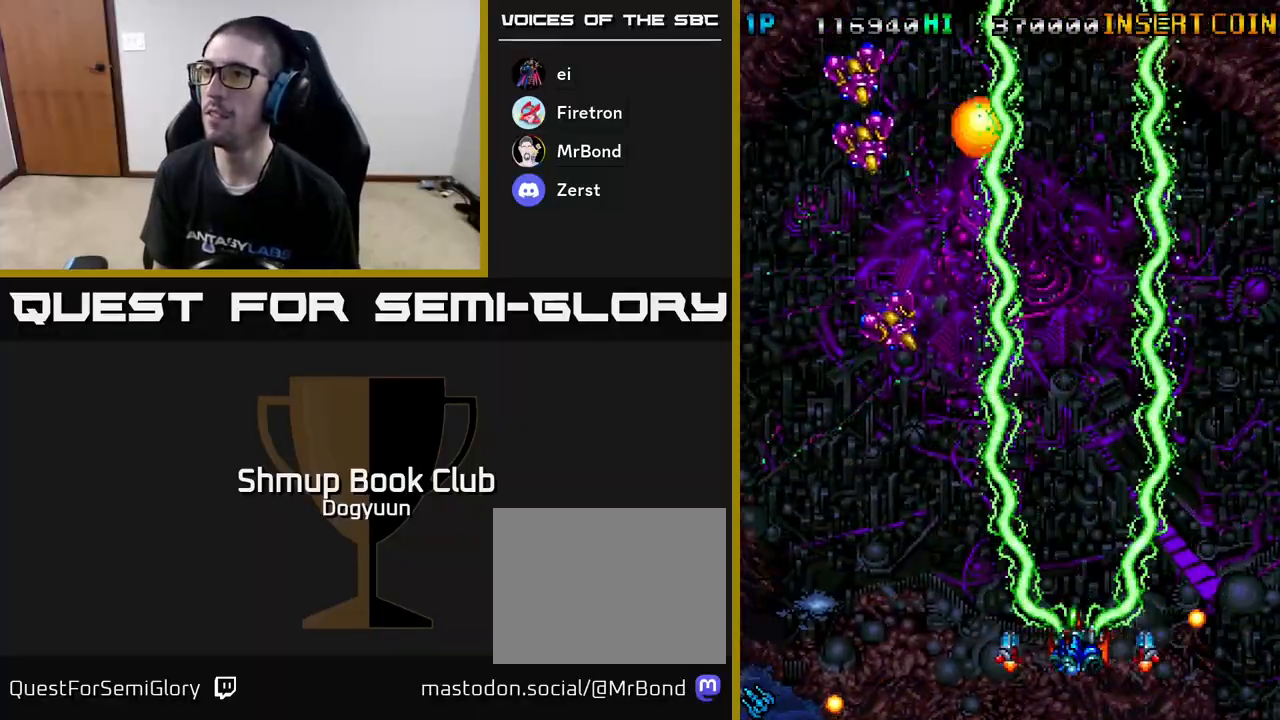
{"buttons": ["A", "DPAD_LEFT"], "events": []}
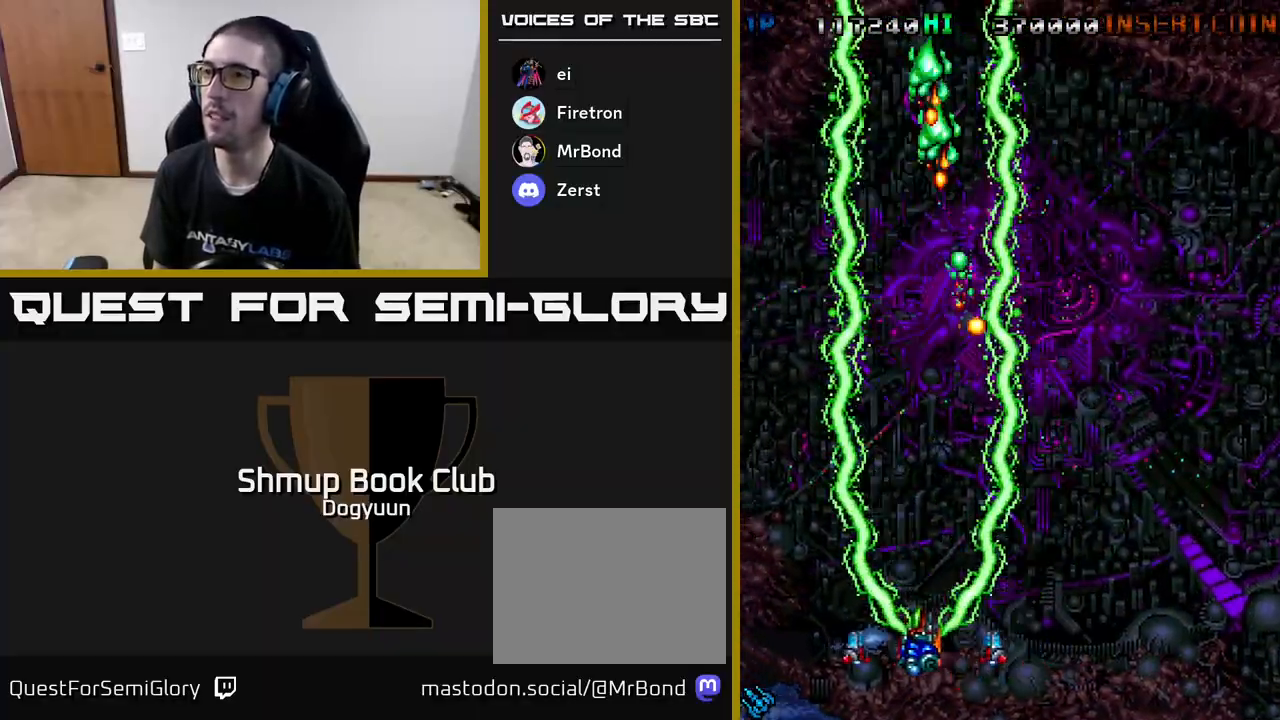
{"buttons": ["A", "DPAD_UP", "DPAD_RIGHT"], "events": [[317, "DPAD_LEFT", "up"], [317, "DPAD_UP", "down"], [350, "DPAD_RIGHT", "down"], [367, "DPAD_RIGHT", "up"], [500, "DPAD_RIGHT", "down"]]}
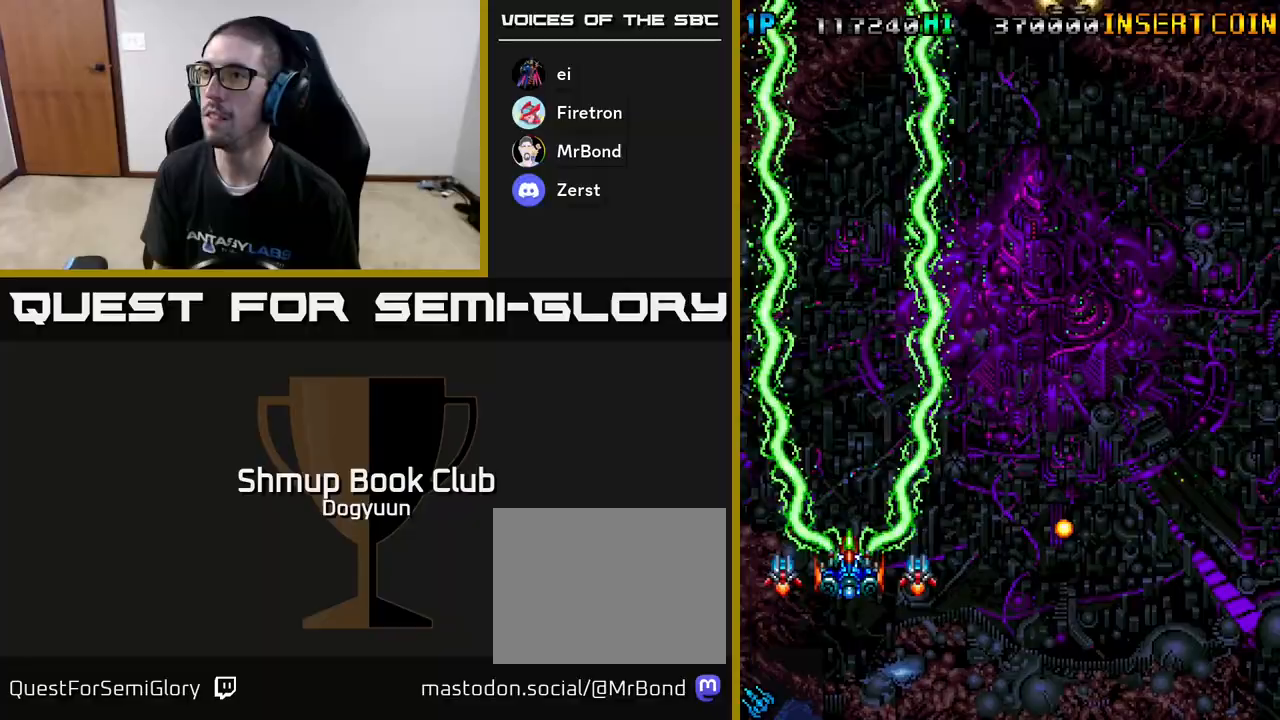
{"buttons": ["A", "DPAD_RIGHT"], "events": [[67, "DPAD_UP", "up"]]}
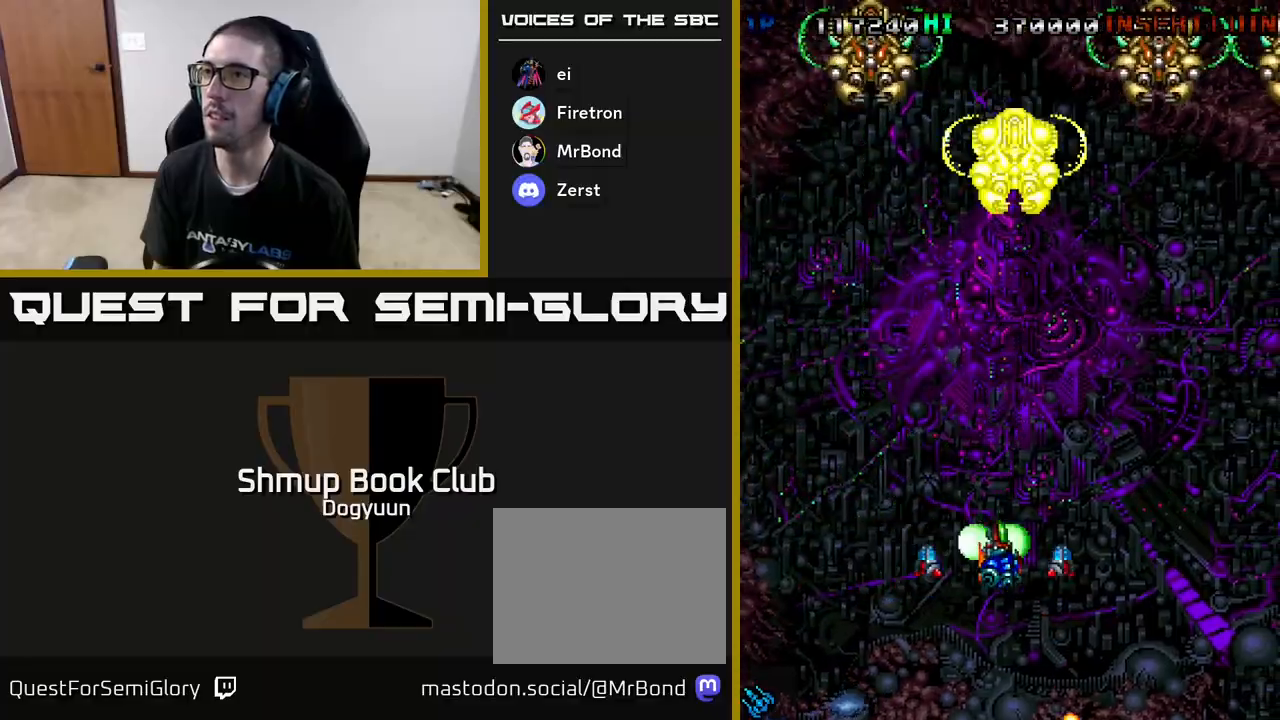
{"buttons": ["A", "DPAD_RIGHT"], "events": [[167, "DPAD_UP", "down"], [183, "DPAD_RIGHT", "up"], [217, "DPAD_LEFT", "down"], [383, "DPAD_LEFT", "up"], [417, "DPAD_RIGHT", "down"], [450, "DPAD_UP", "up"]]}
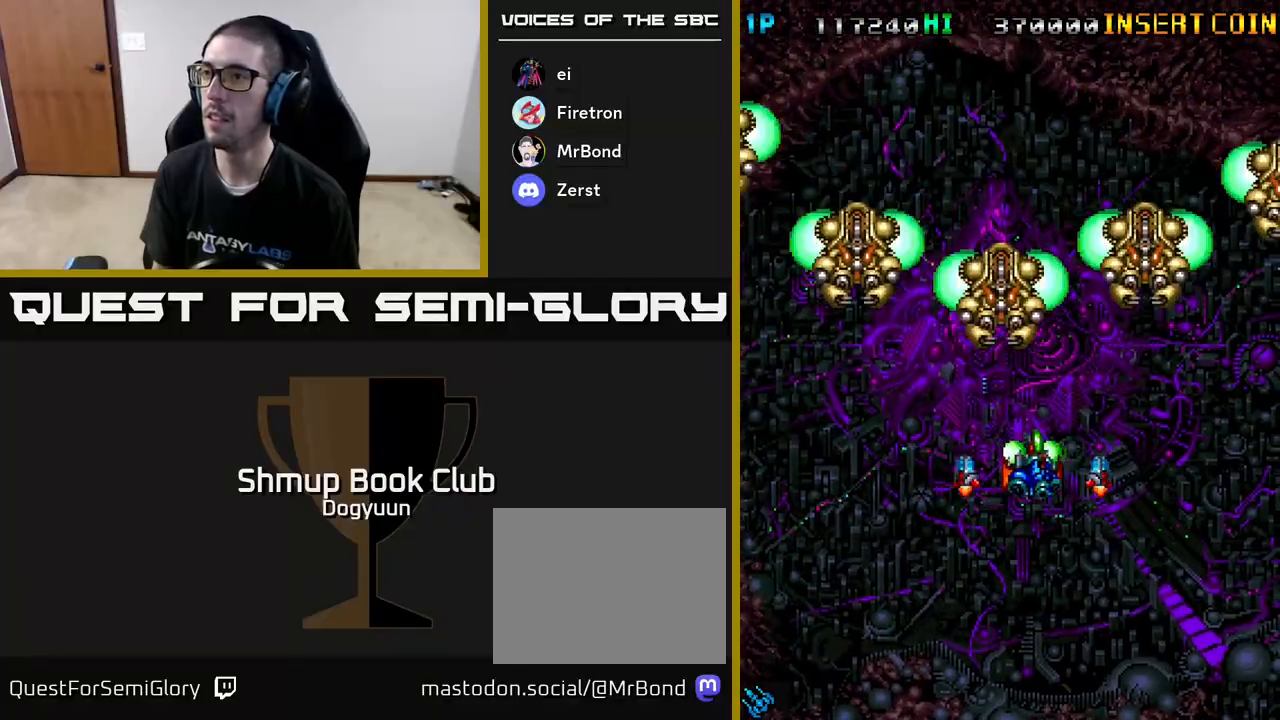
{"buttons": ["A", "DPAD_RIGHT"]}